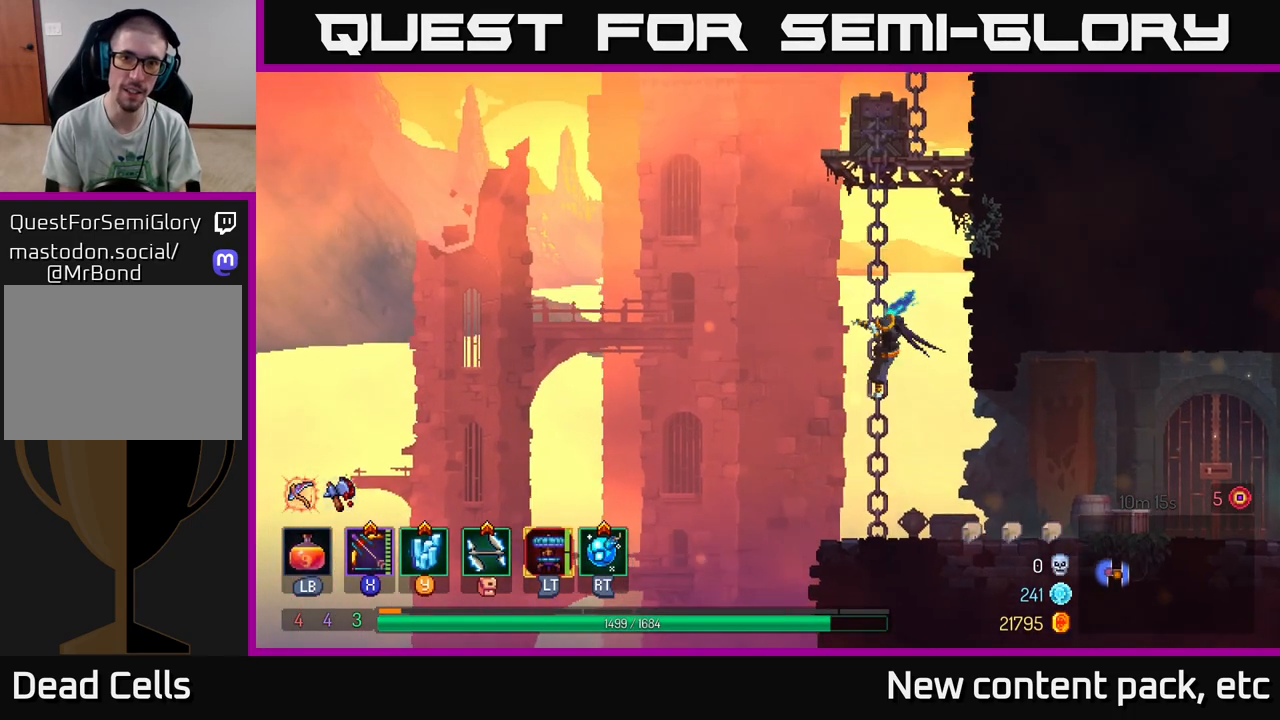
Gameplay with a controller (Xbox layout); each line is a JSON object with the inputs held at the frame after it. "events" lists button and stick changes between this image and that frame as [ms after this image, input, new state], when the widget could be followed in between.
{"buttons": ["A"], "left_stick": "right", "right_stick": "center", "events": [[200, "A", "down"], [200, "left_stick", "up-right"], [333, "A", "up"], [450, "A", "down"], [467, "left_stick", "right"]]}
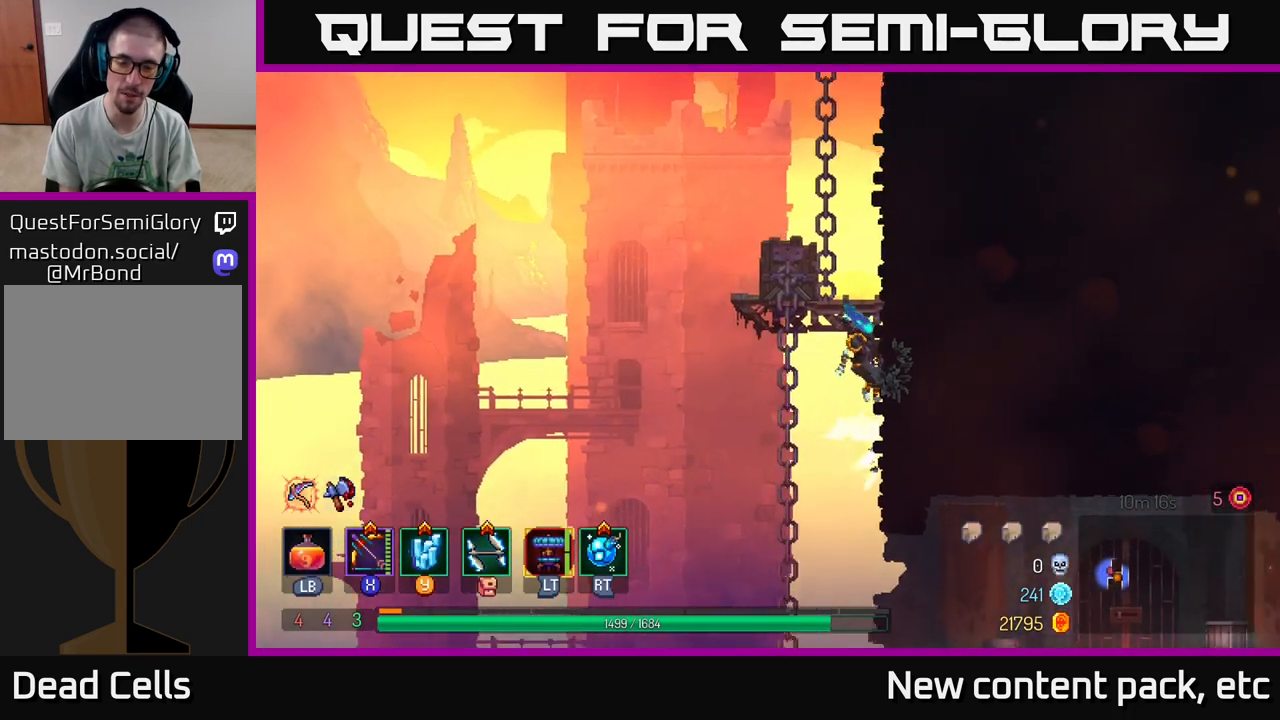
{"buttons": ["A"], "left_stick": "right", "right_stick": "center", "events": [[50, "A", "up"], [417, "A", "down"]]}
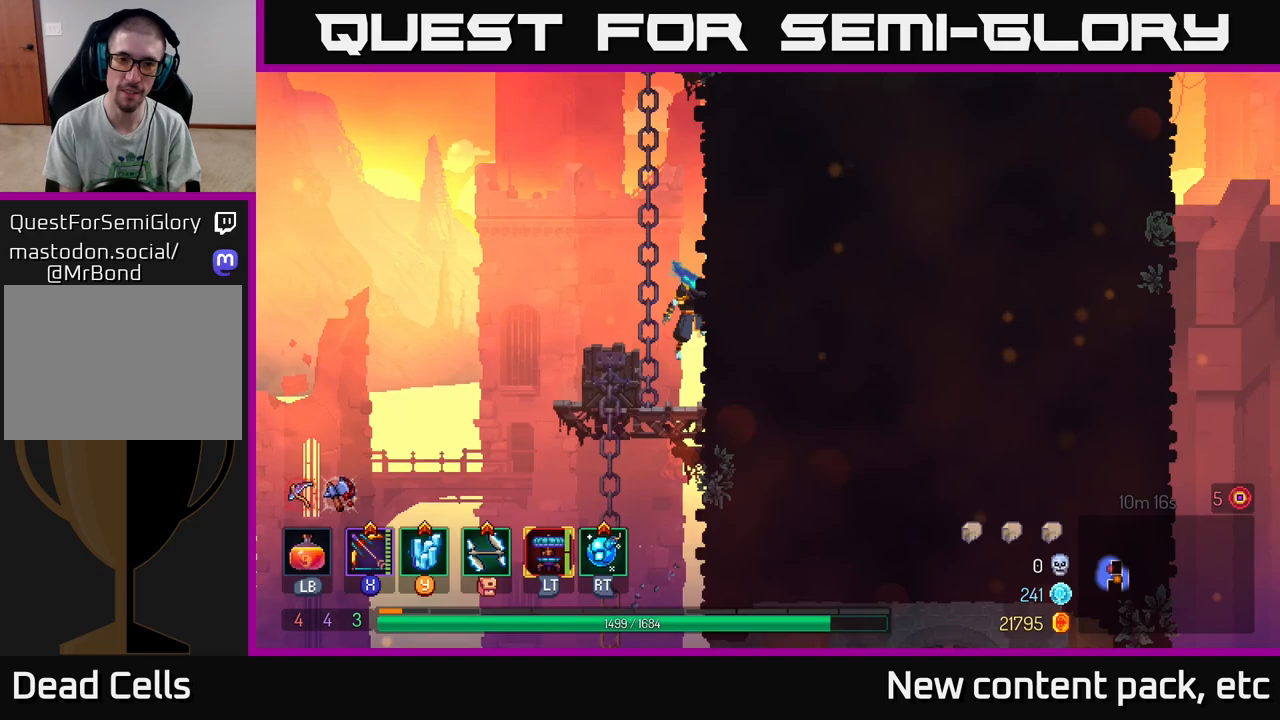
{"buttons": ["A"], "left_stick": "right", "right_stick": "center", "events": [[100, "A", "up"], [433, "A", "down"]]}
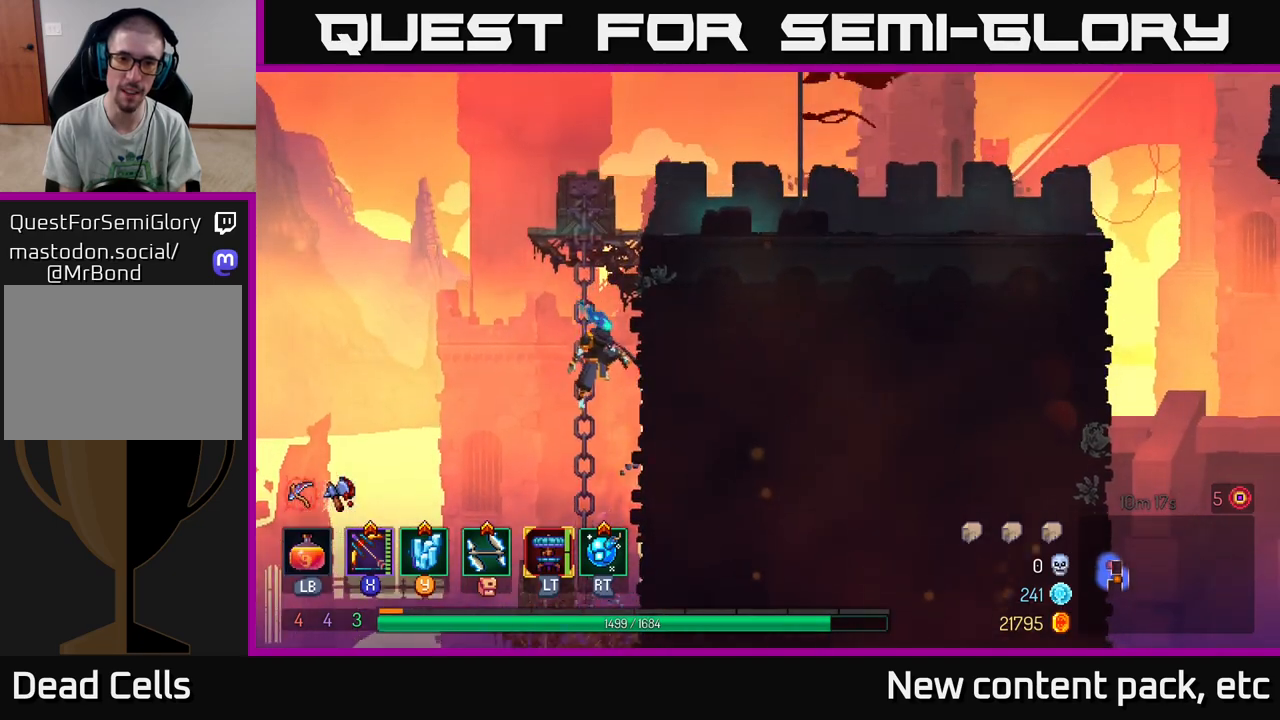
{"buttons": [], "left_stick": "right", "right_stick": "center", "events": [[83, "A", "up"], [167, "A", "down"], [367, "A", "up"]]}
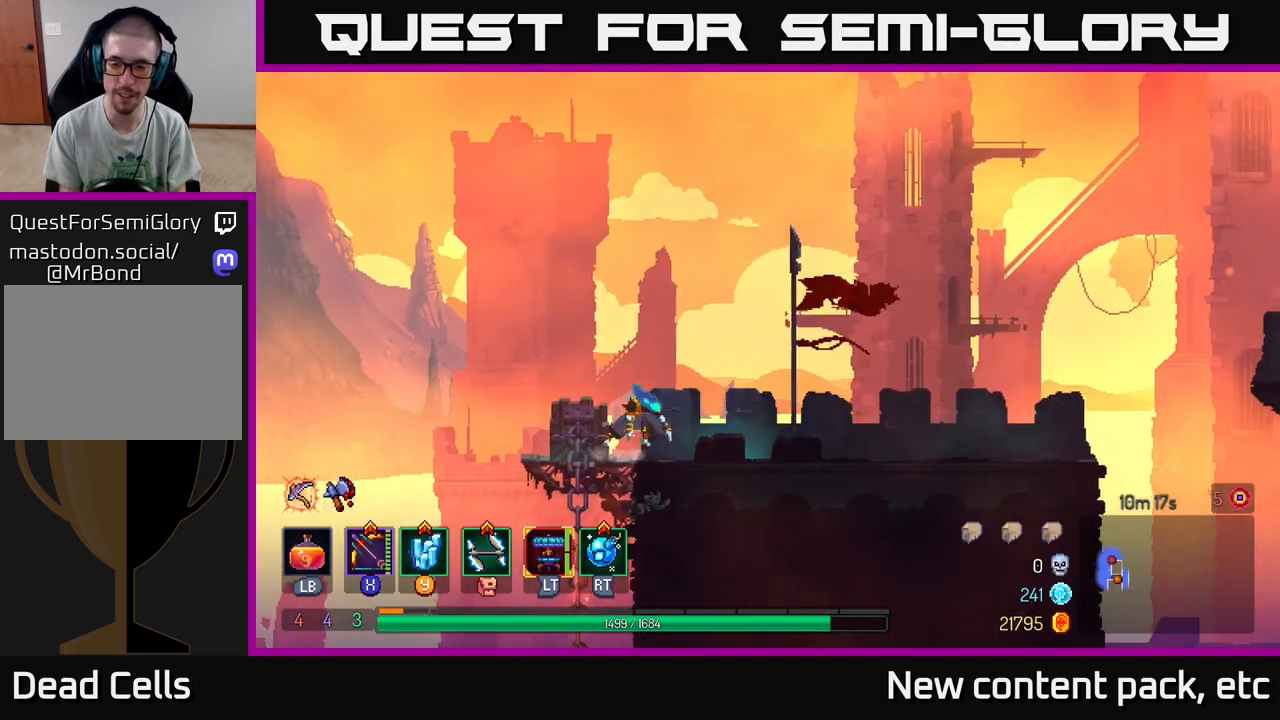
{"buttons": [], "left_stick": "right", "right_stick": "center", "events": [[117, "B", "down"], [283, "B", "up"]]}
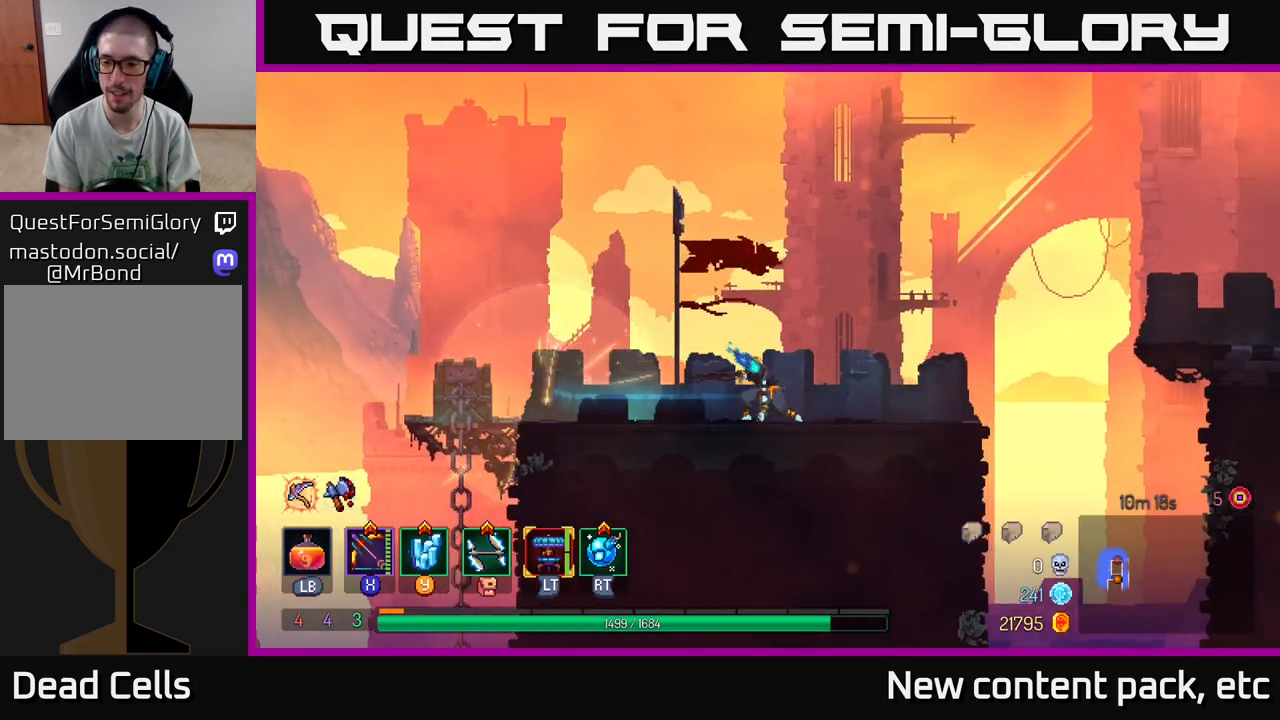
{"buttons": ["A"], "left_stick": "right", "right_stick": "center", "events": [[450, "A", "down"]]}
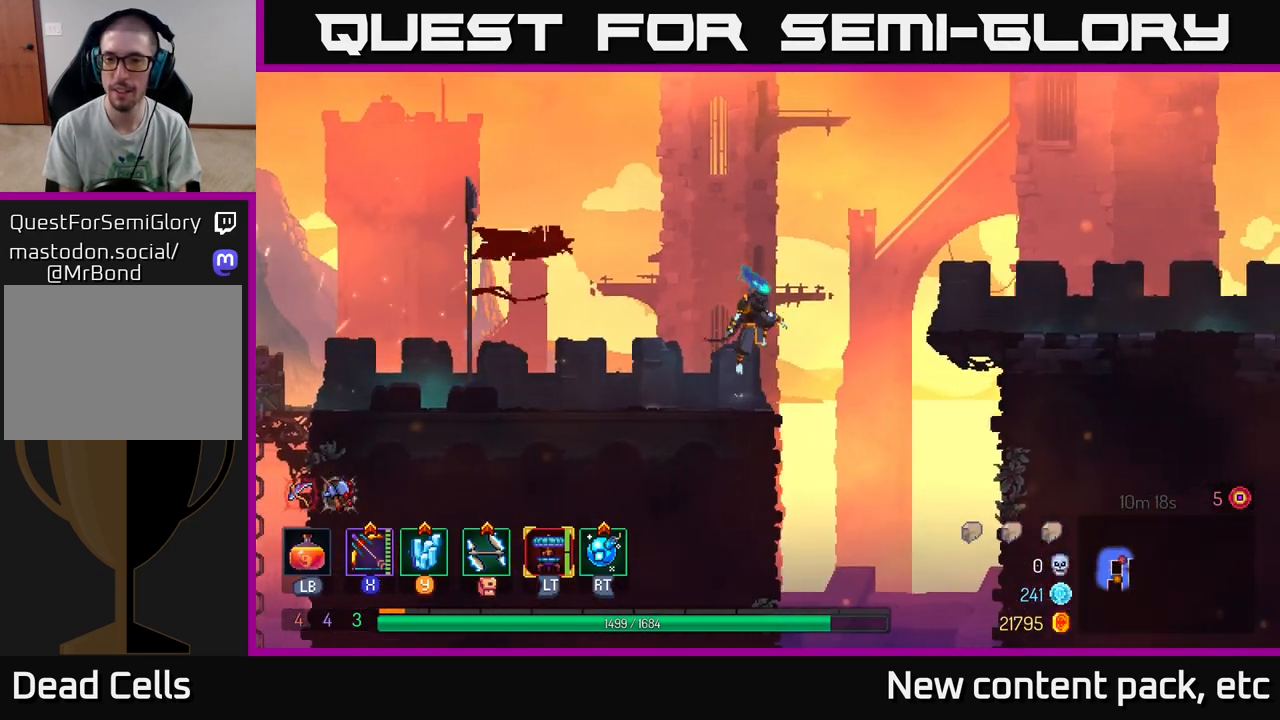
{"buttons": ["B"], "left_stick": "right", "right_stick": "center", "events": [[50, "A", "up"], [167, "A", "down"], [317, "A", "up"], [467, "B", "down"]]}
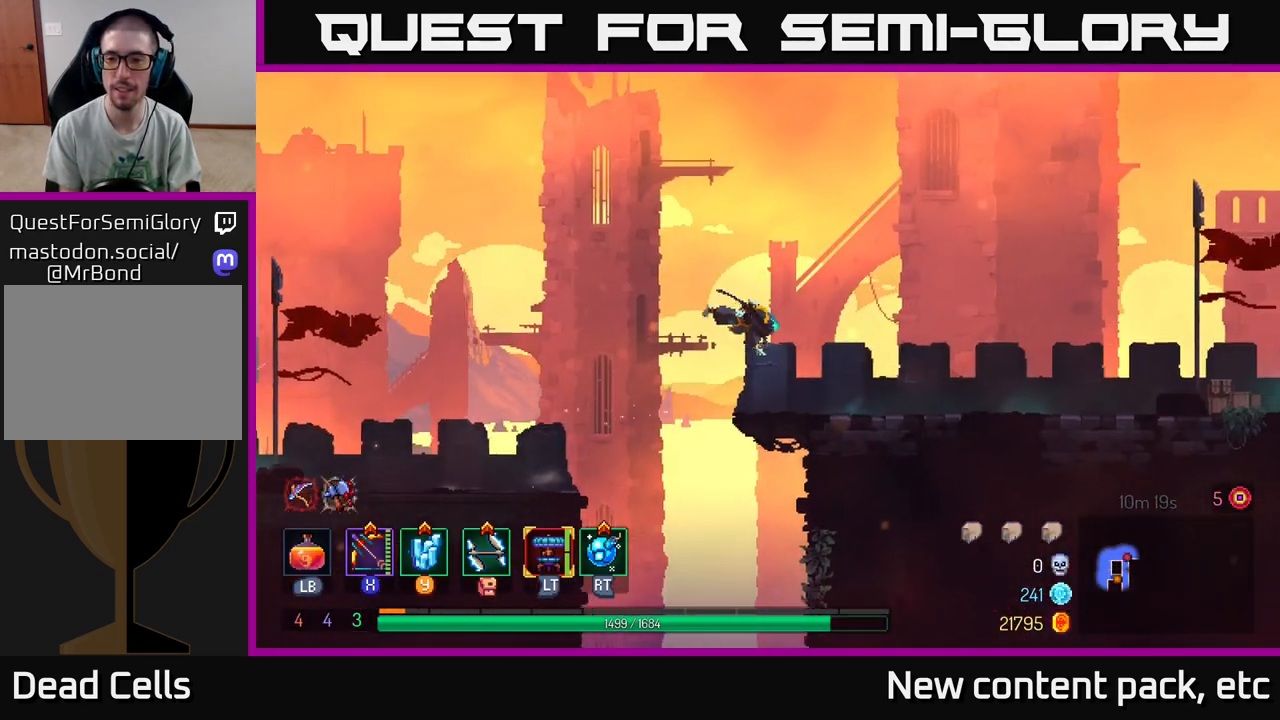
{"buttons": [], "left_stick": "right", "right_stick": "center", "events": [[150, "B", "up"]]}
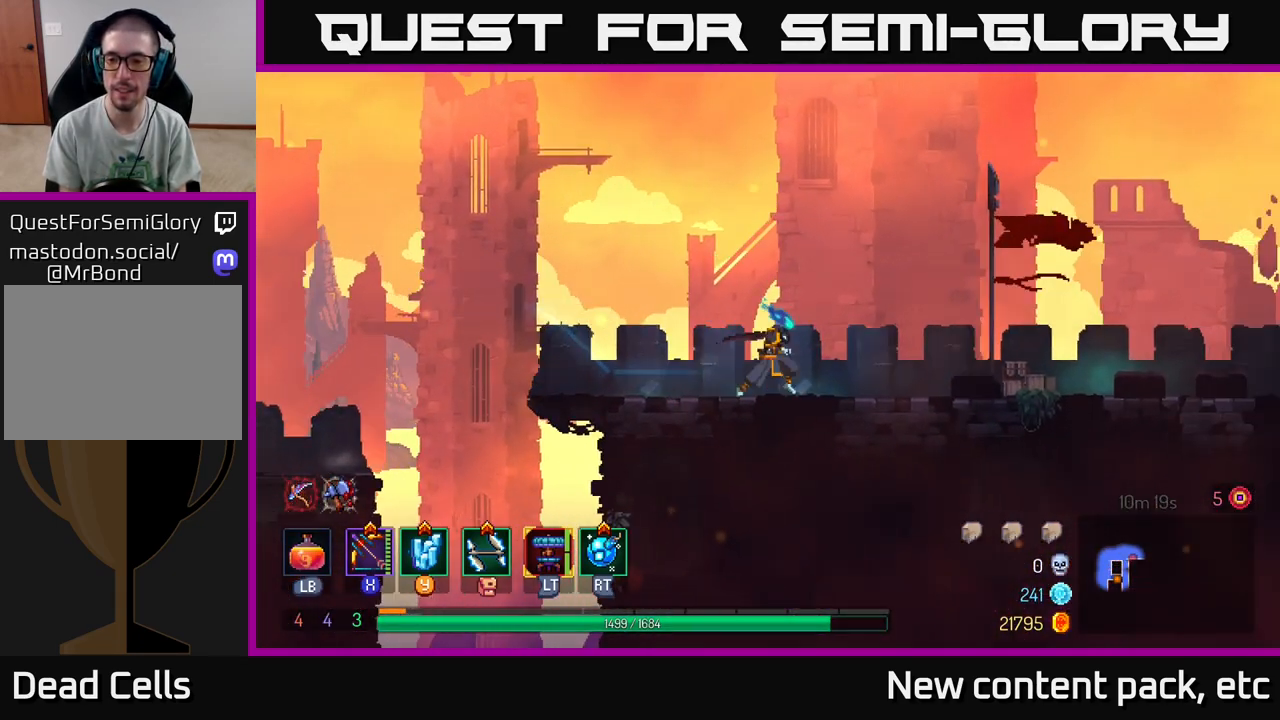
{"buttons": [], "left_stick": "right", "right_stick": "center", "events": []}
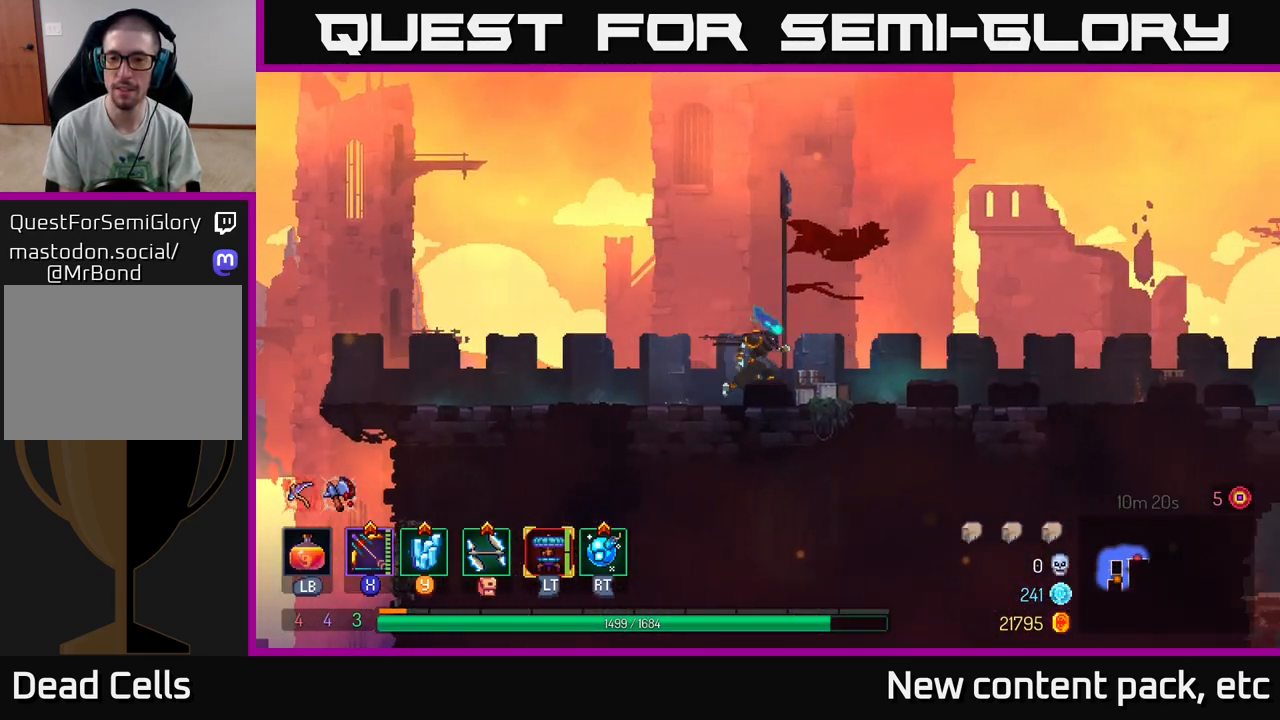
{"buttons": [], "left_stick": "right", "right_stick": "center", "events": []}
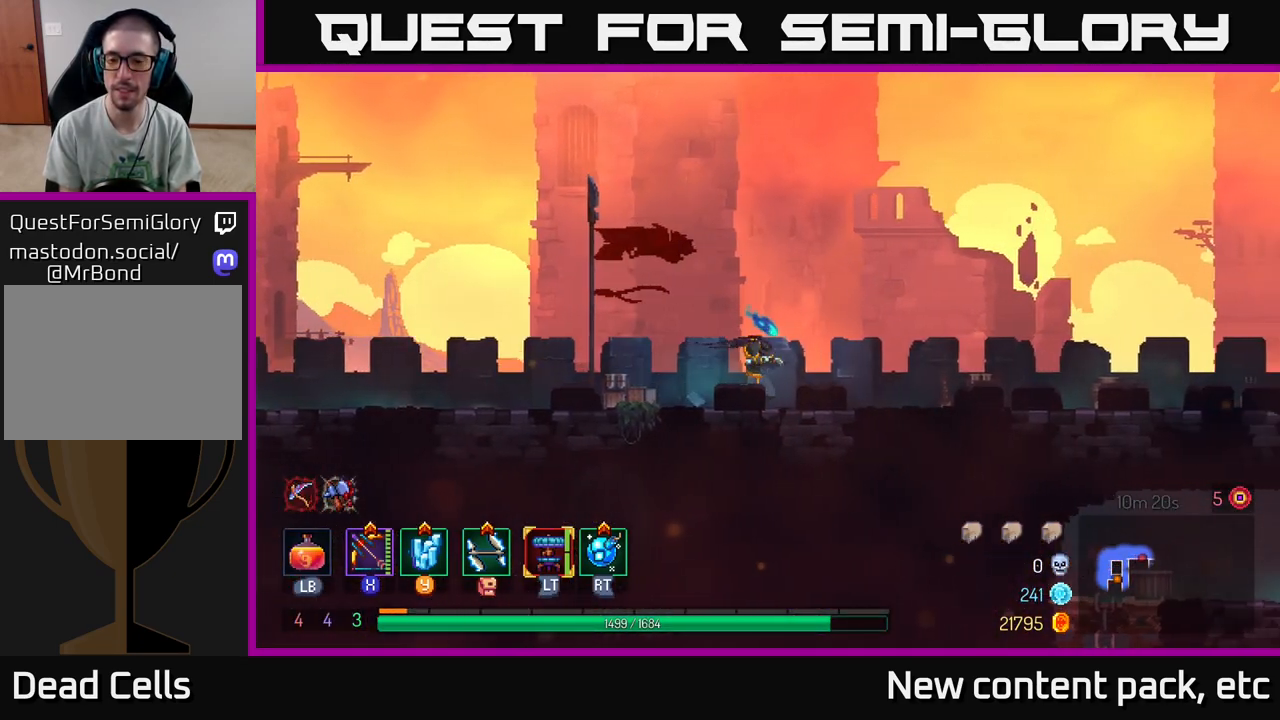
{"buttons": [], "left_stick": "right", "right_stick": "center", "events": []}
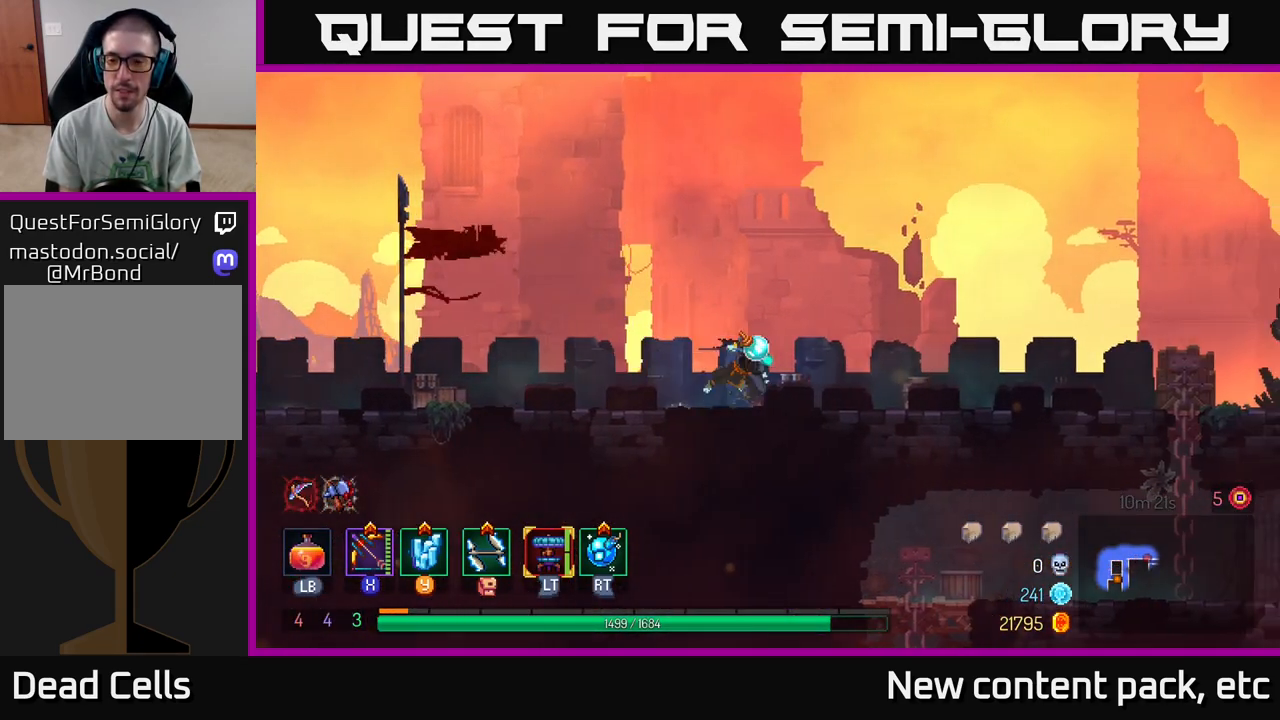
{"buttons": [], "left_stick": "right", "right_stick": "down", "events": [[17, "B", "down"], [217, "B", "up"], [433, "right_stick", "down"]]}
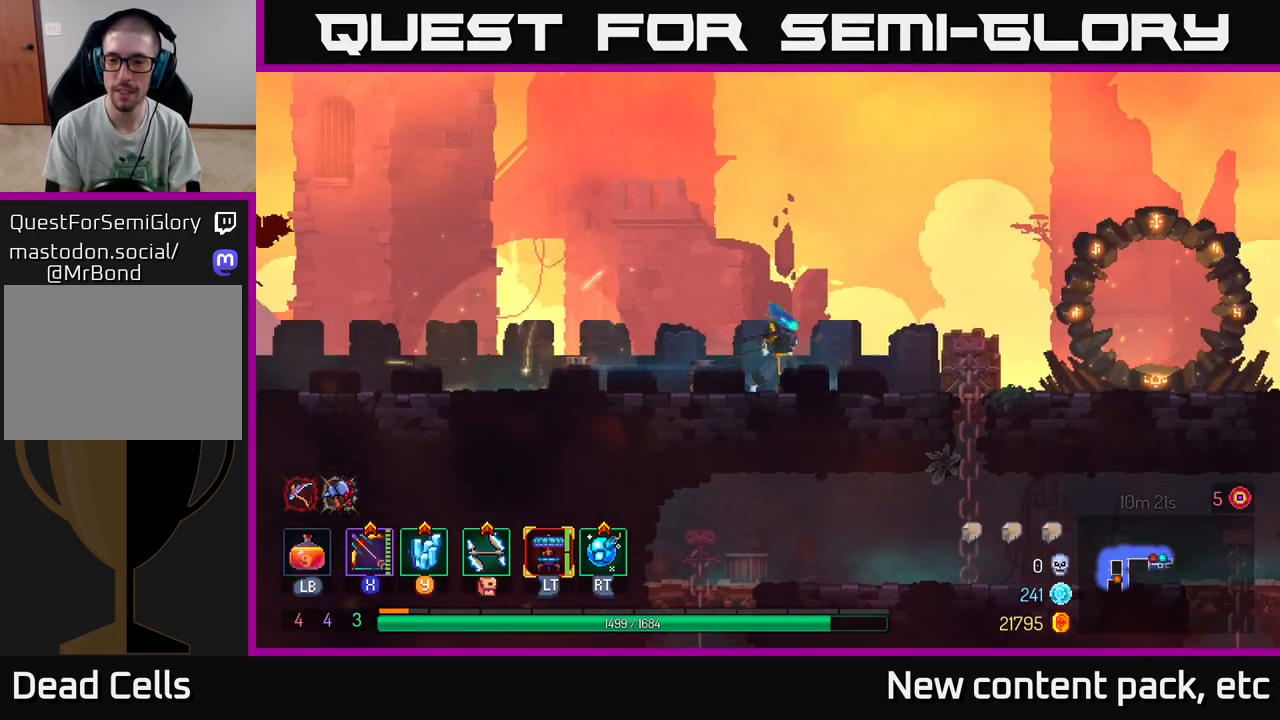
{"buttons": [], "left_stick": "down", "right_stick": "down", "events": [[483, "left_stick", "down"]]}
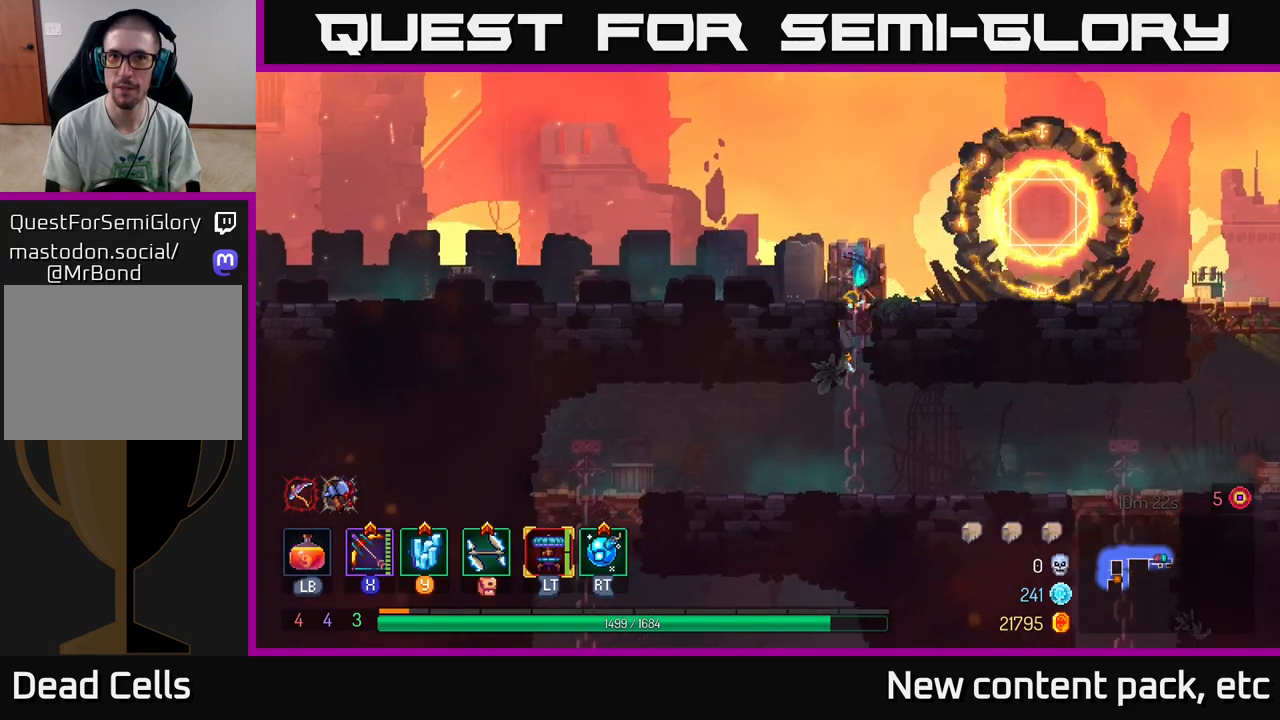
{"buttons": [], "left_stick": "left", "right_stick": "center", "events": [[267, "right_stick", "center"], [317, "left_stick", "left"], [367, "B", "down"], [483, "B", "up"]]}
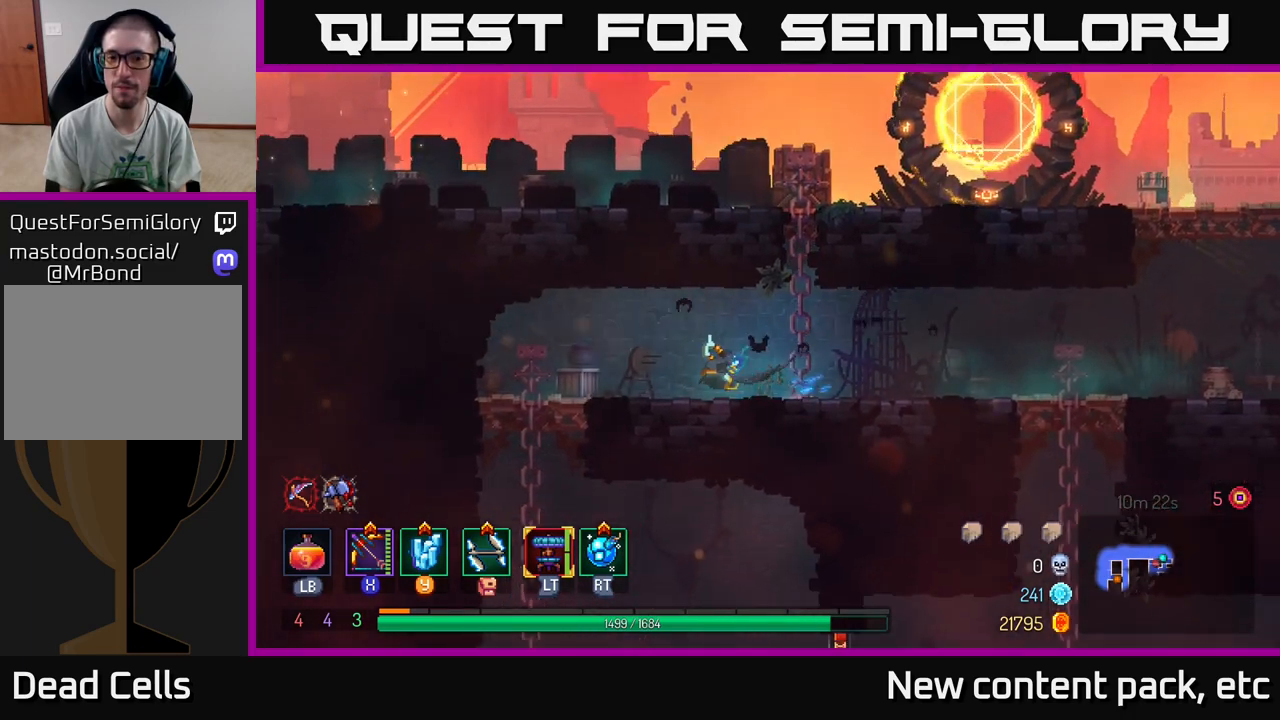
{"buttons": [], "left_stick": "down", "right_stick": "center", "events": [[117, "right_stick", "down"], [317, "right_stick", "center"], [383, "A", "down"], [383, "left_stick", "down"], [467, "A", "up"]]}
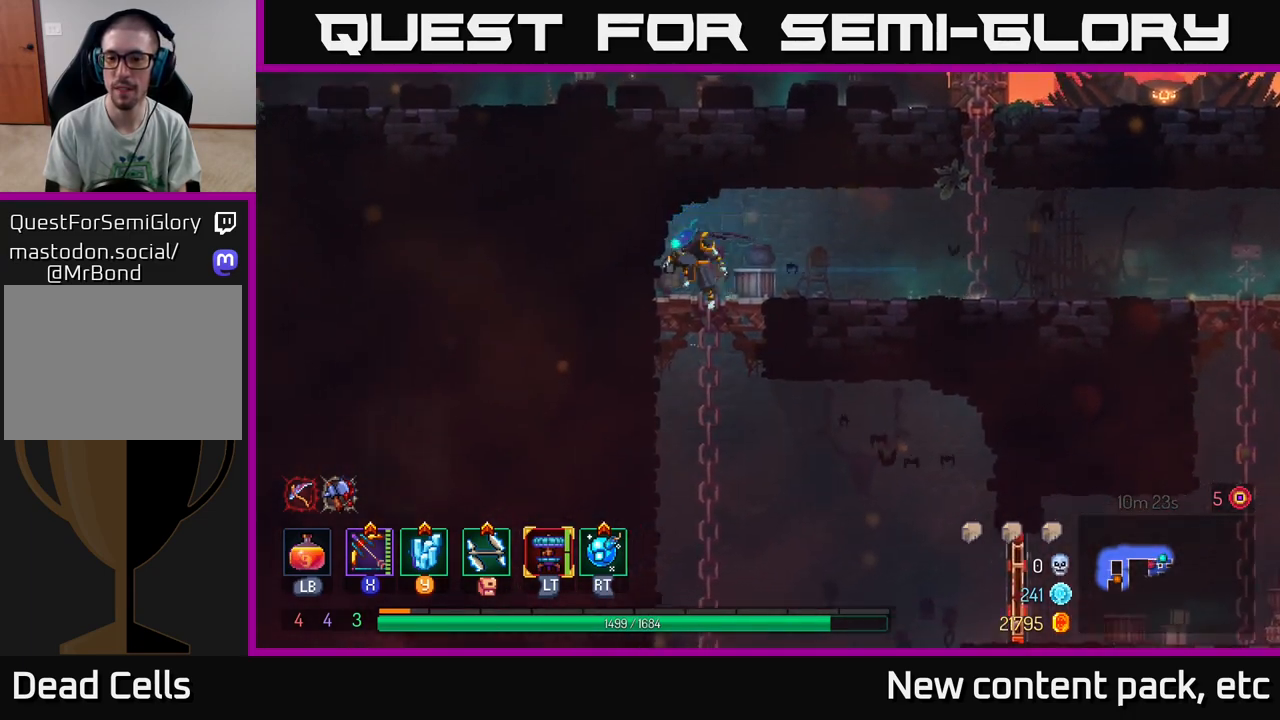
{"buttons": [], "left_stick": "right", "right_stick": "center", "events": [[17, "A", "down"], [133, "A", "up"], [217, "left_stick", "right"]]}
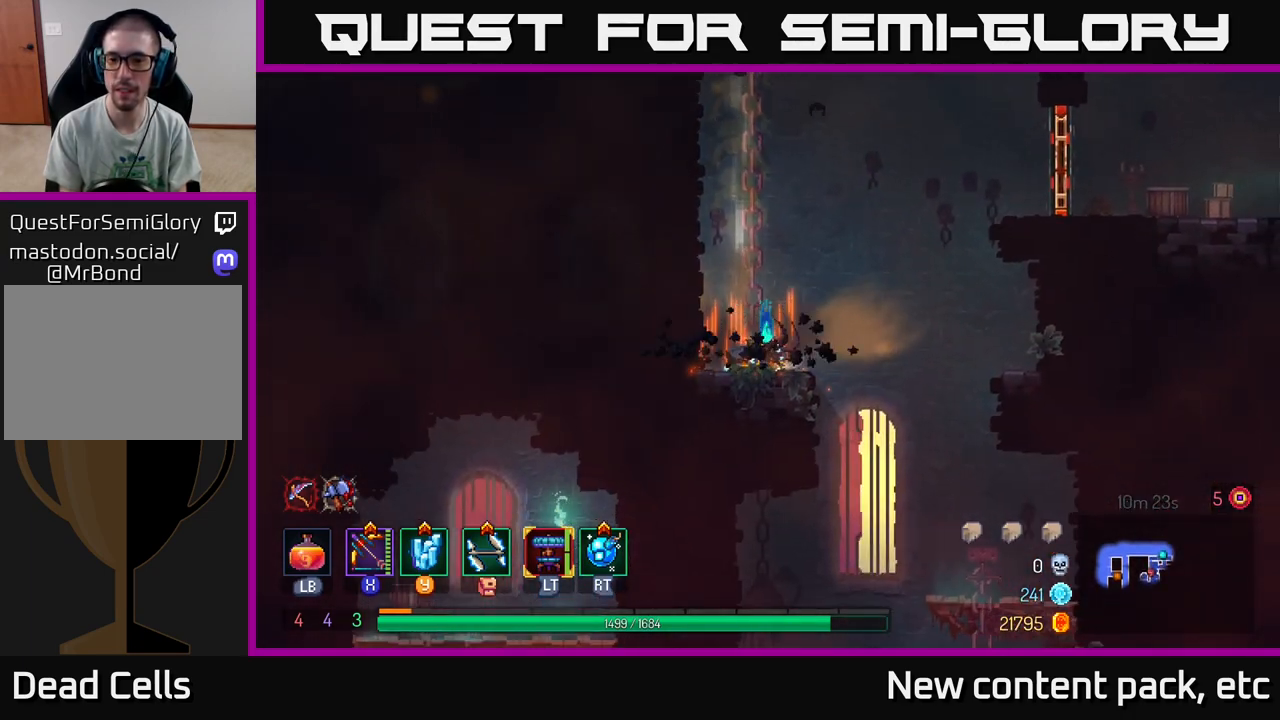
{"buttons": [], "left_stick": "right", "right_stick": "center", "events": [[217, "A", "down"], [350, "A", "up"]]}
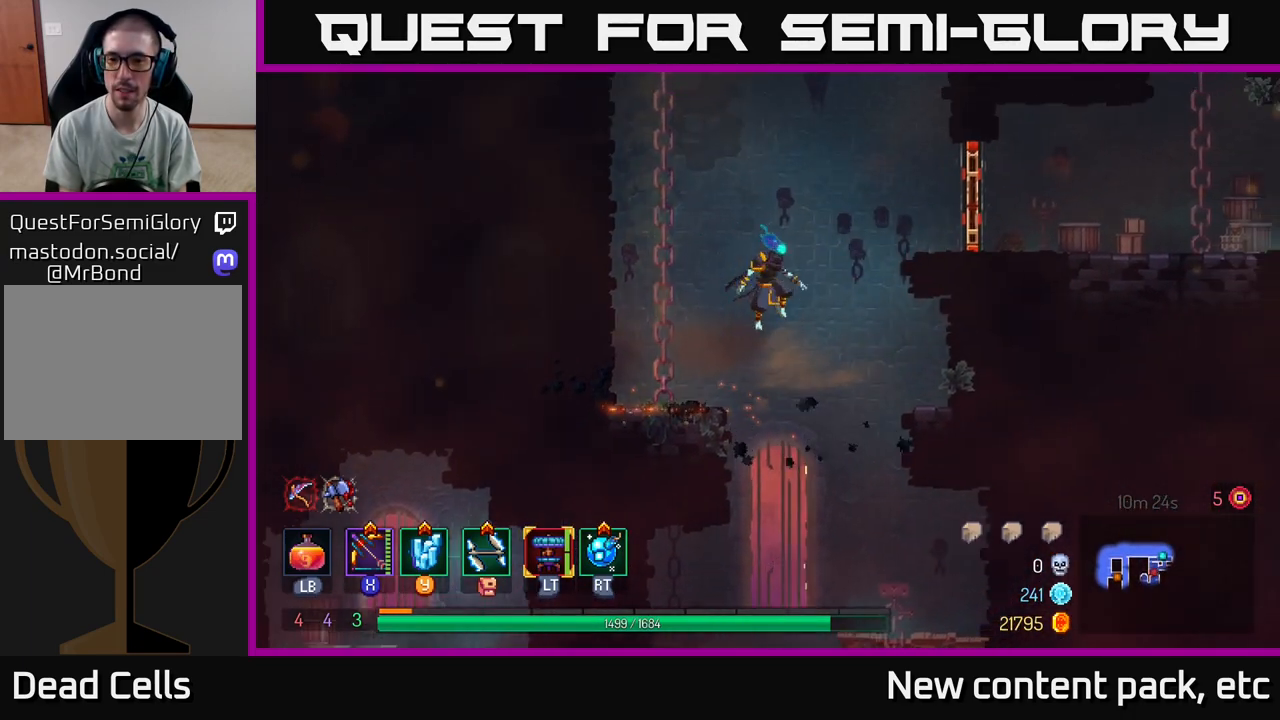
{"buttons": [], "left_stick": "right", "right_stick": "center", "events": [[133, "A", "down"], [267, "A", "up"]]}
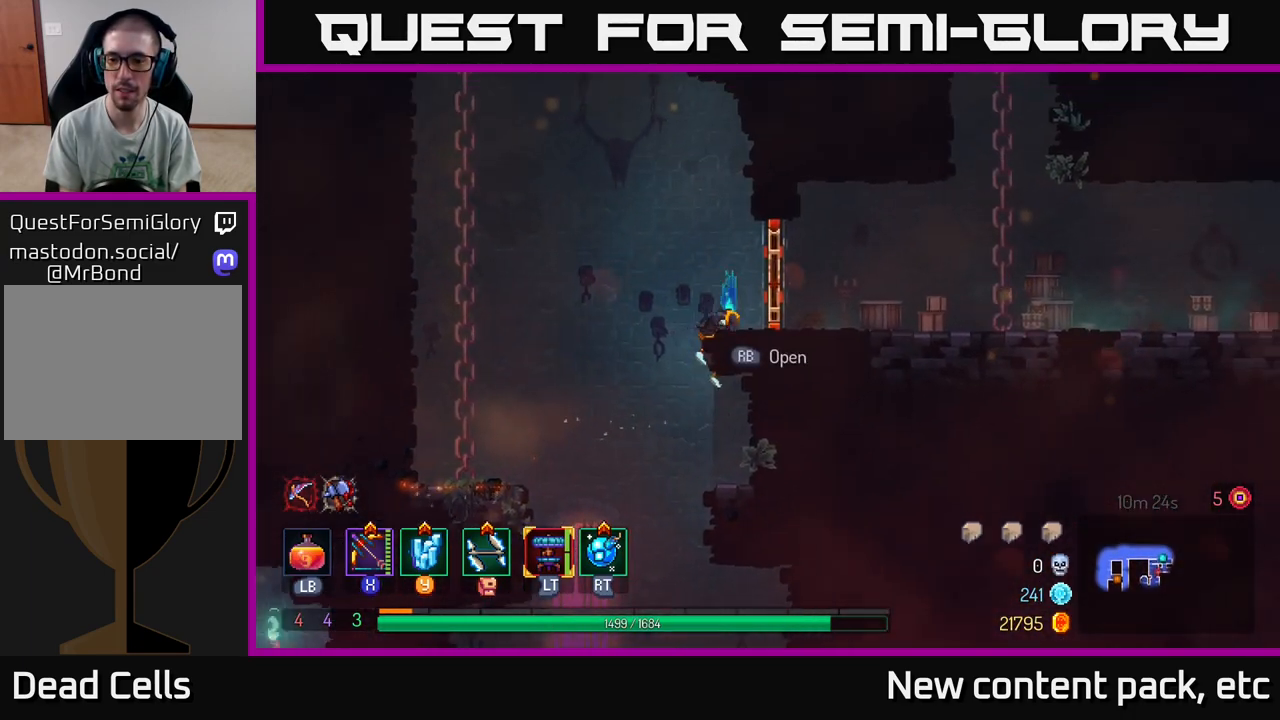
{"buttons": ["A"], "left_stick": "down", "right_stick": "center", "events": [[67, "left_stick", "left"], [450, "left_stick", "down"], [483, "A", "down"]]}
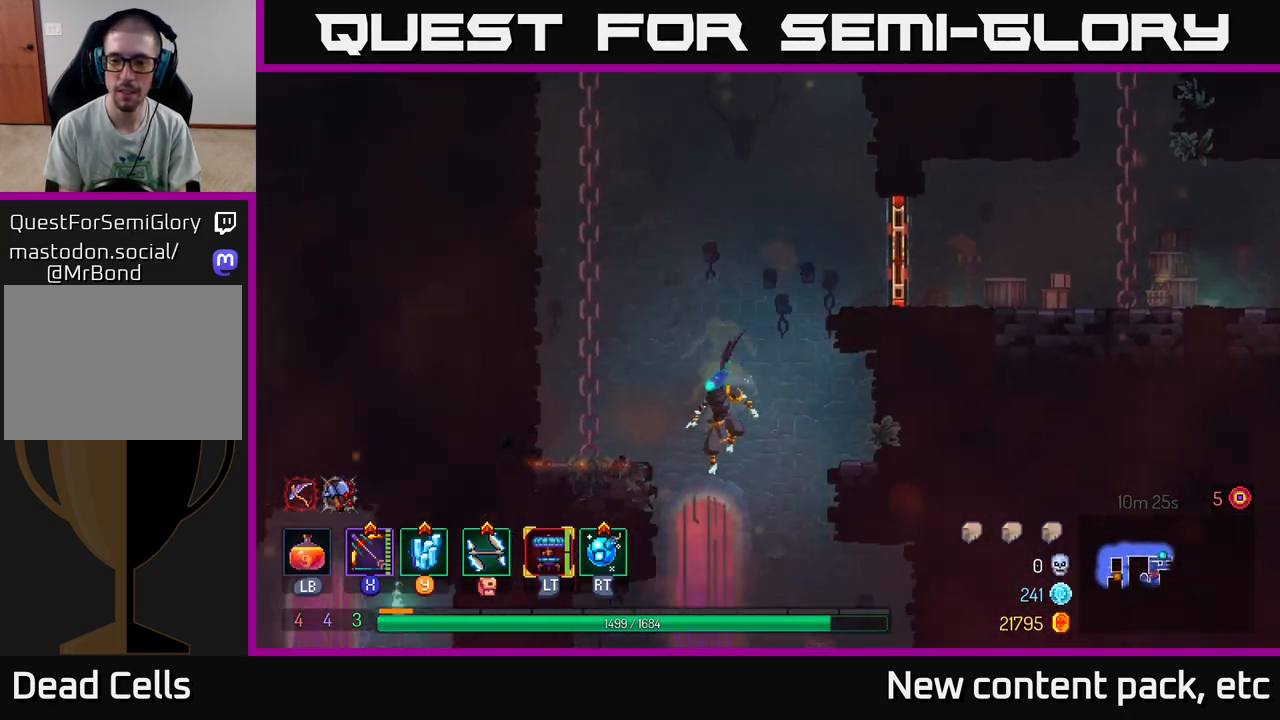
{"buttons": [], "left_stick": "center", "right_stick": "center", "events": [[67, "A", "up"], [133, "left_stick", "center"]]}
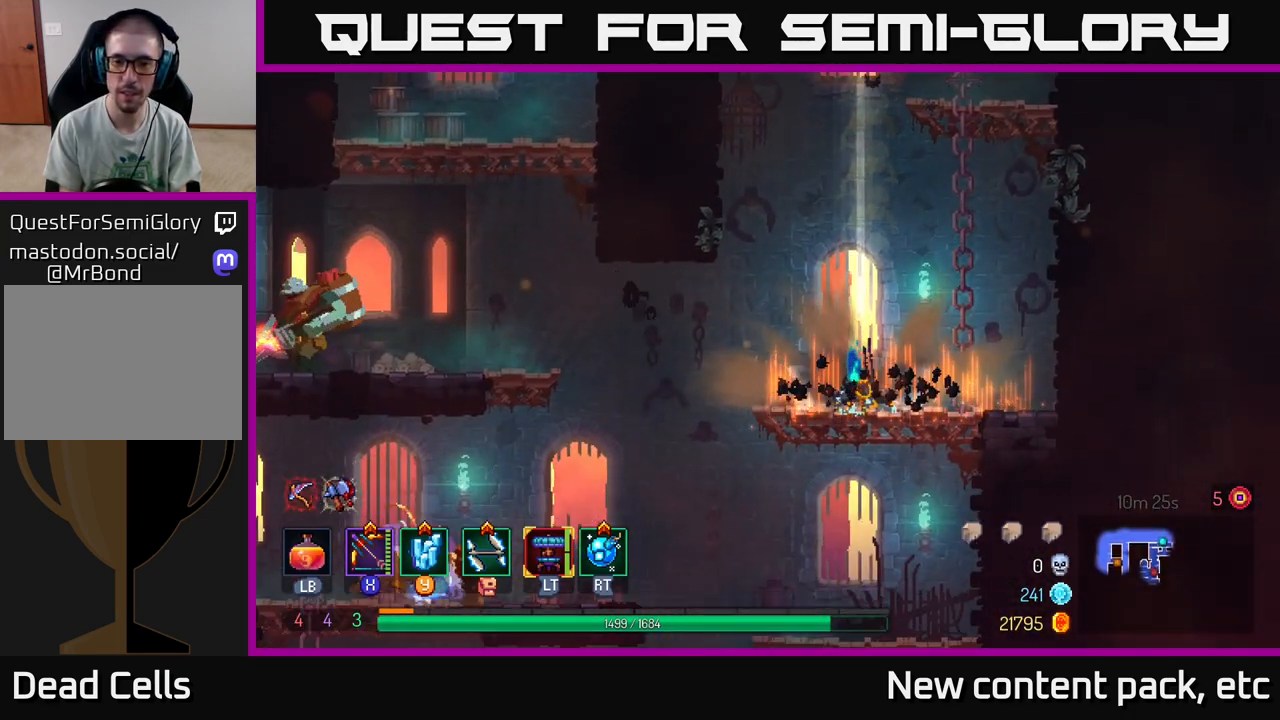
{"buttons": ["X"], "left_stick": "left", "right_stick": "center", "events": [[217, "left_stick", "left"], [467, "X", "down"]]}
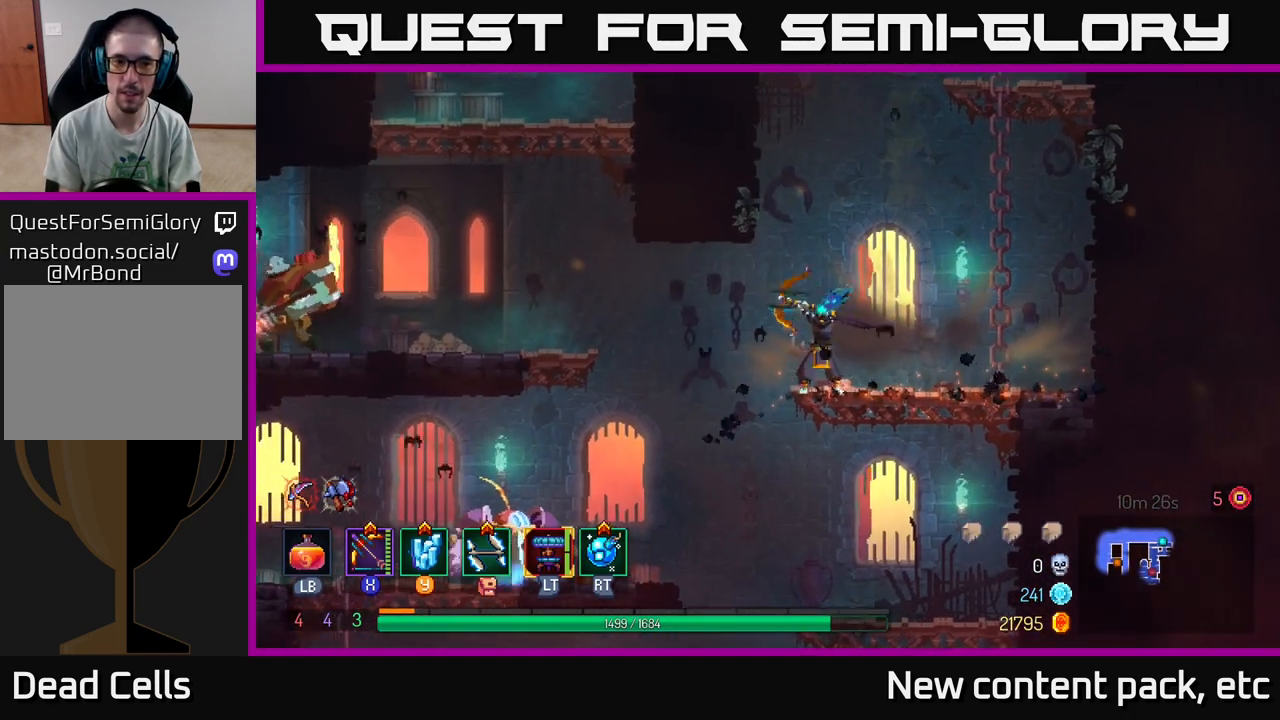
{"buttons": [], "left_stick": "center", "right_stick": "center", "events": [[33, "left_stick", "center"], [417, "X", "up"]]}
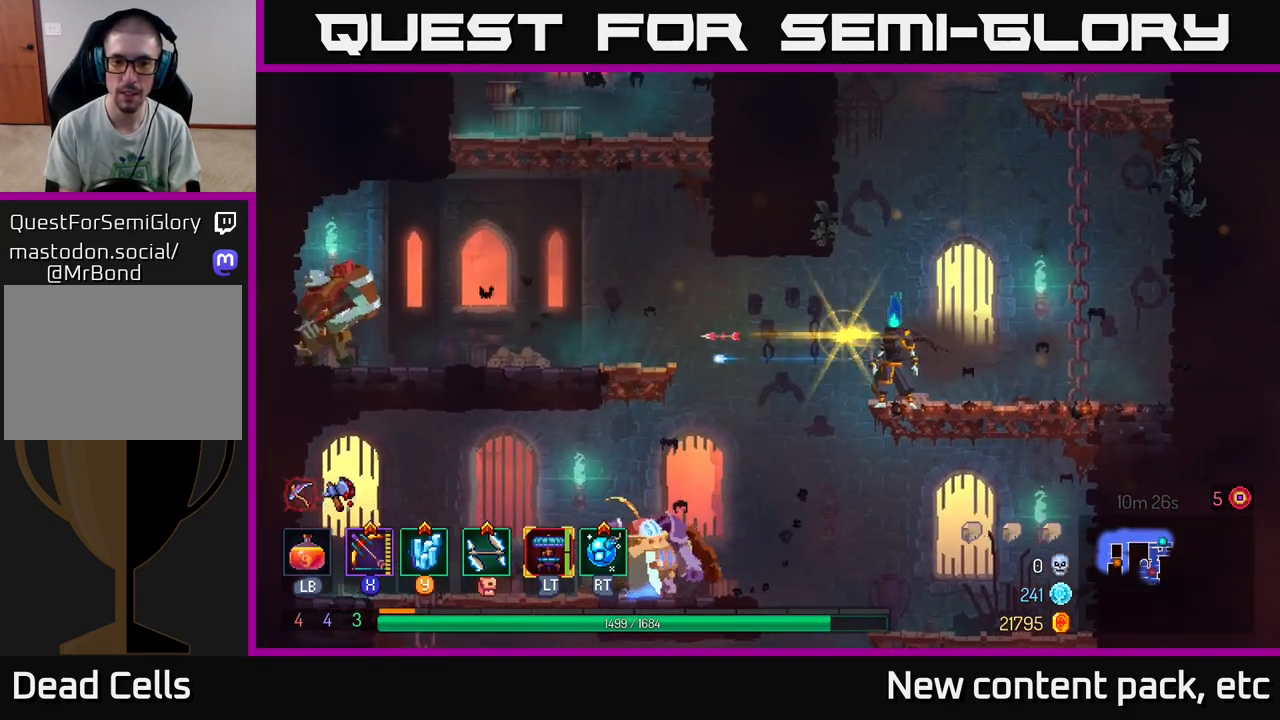
{"buttons": [], "left_stick": "center", "right_stick": "center", "events": [[133, "left_stick", "left"], [417, "left_stick", "center"]]}
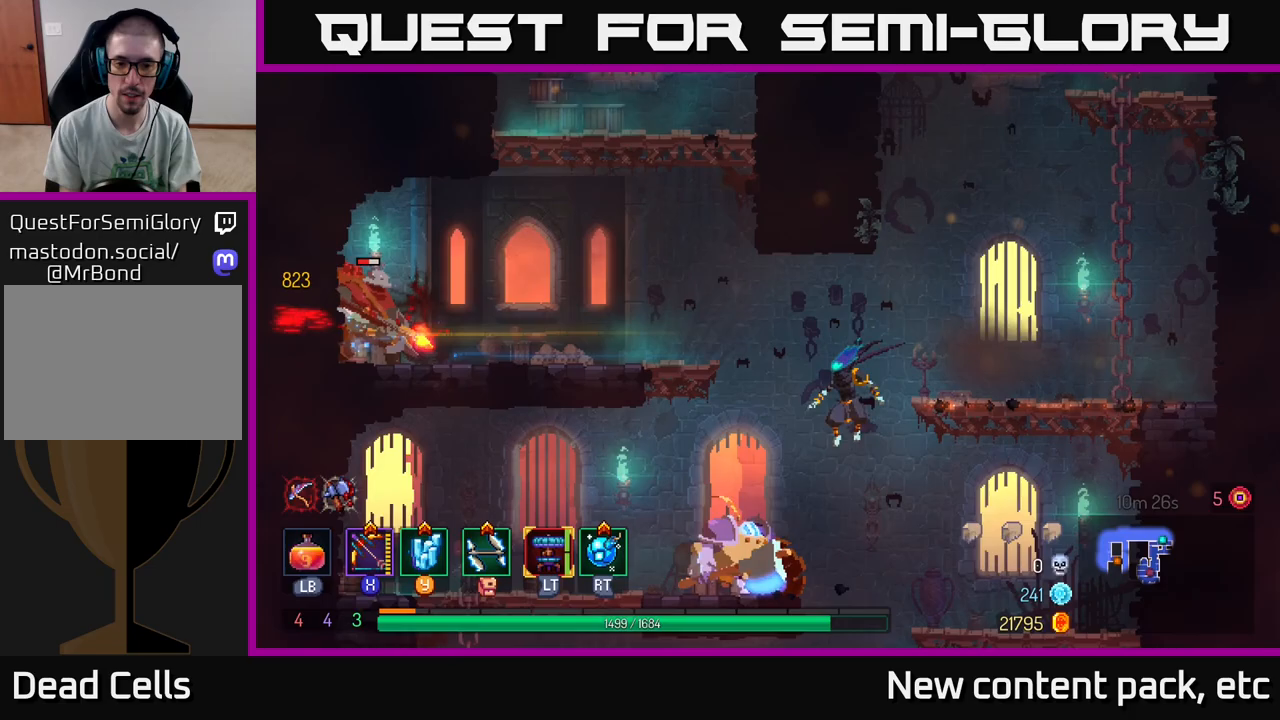
{"buttons": ["X"], "left_stick": "center", "right_stick": "center", "events": [[233, "X", "down"]]}
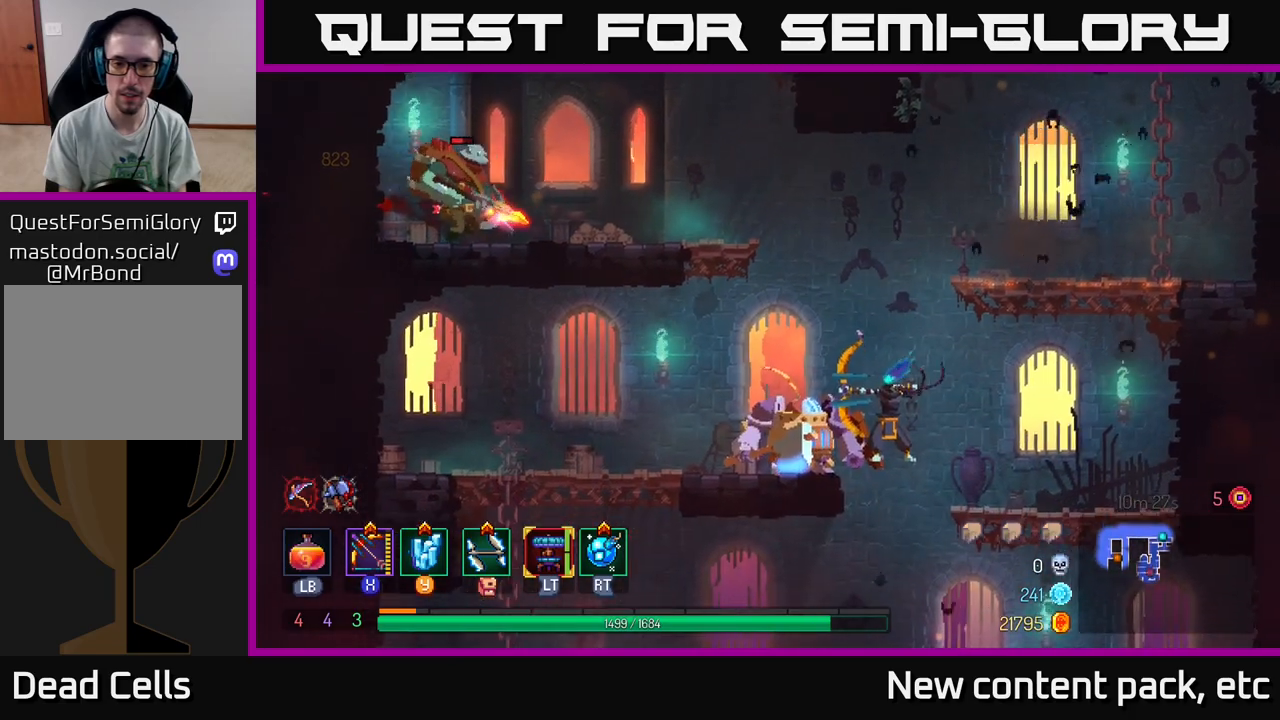
{"buttons": ["B"], "left_stick": "left", "right_stick": "center", "events": [[200, "X", "up"], [250, "left_stick", "left"], [483, "B", "down"]]}
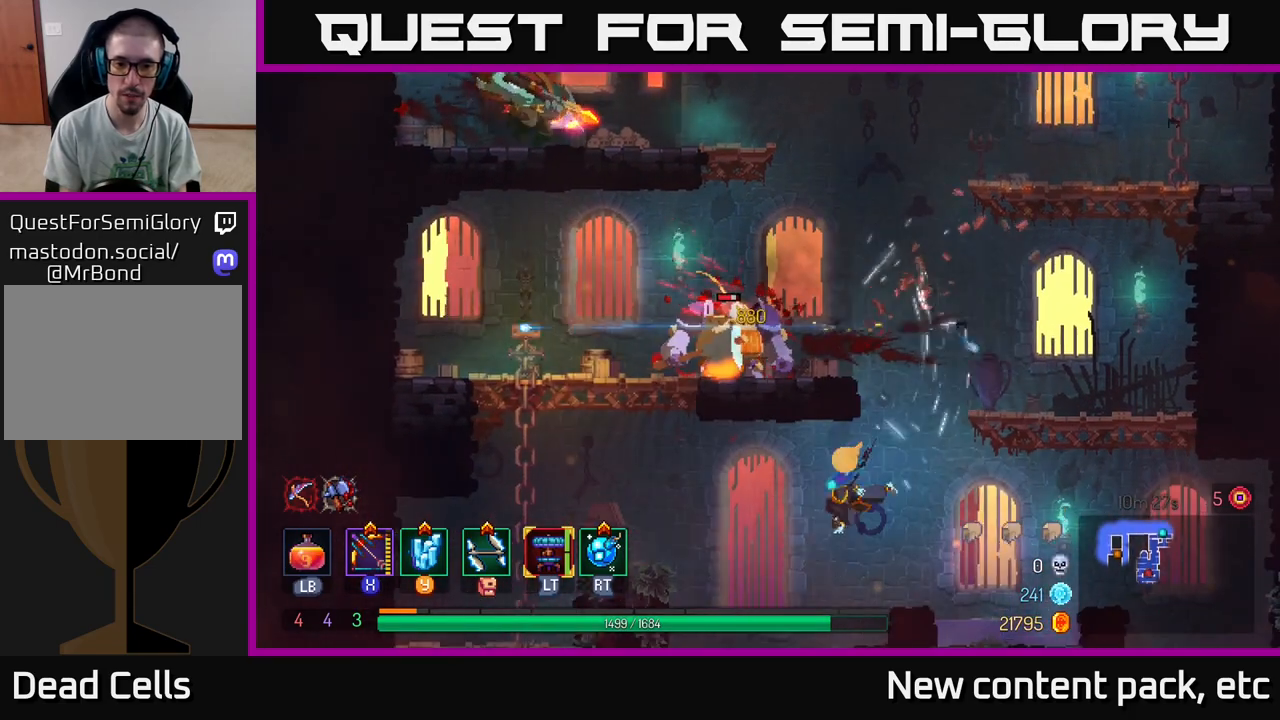
{"buttons": [], "left_stick": "left", "right_stick": "center", "events": [[117, "B", "up"], [333, "A", "down"], [467, "A", "up"]]}
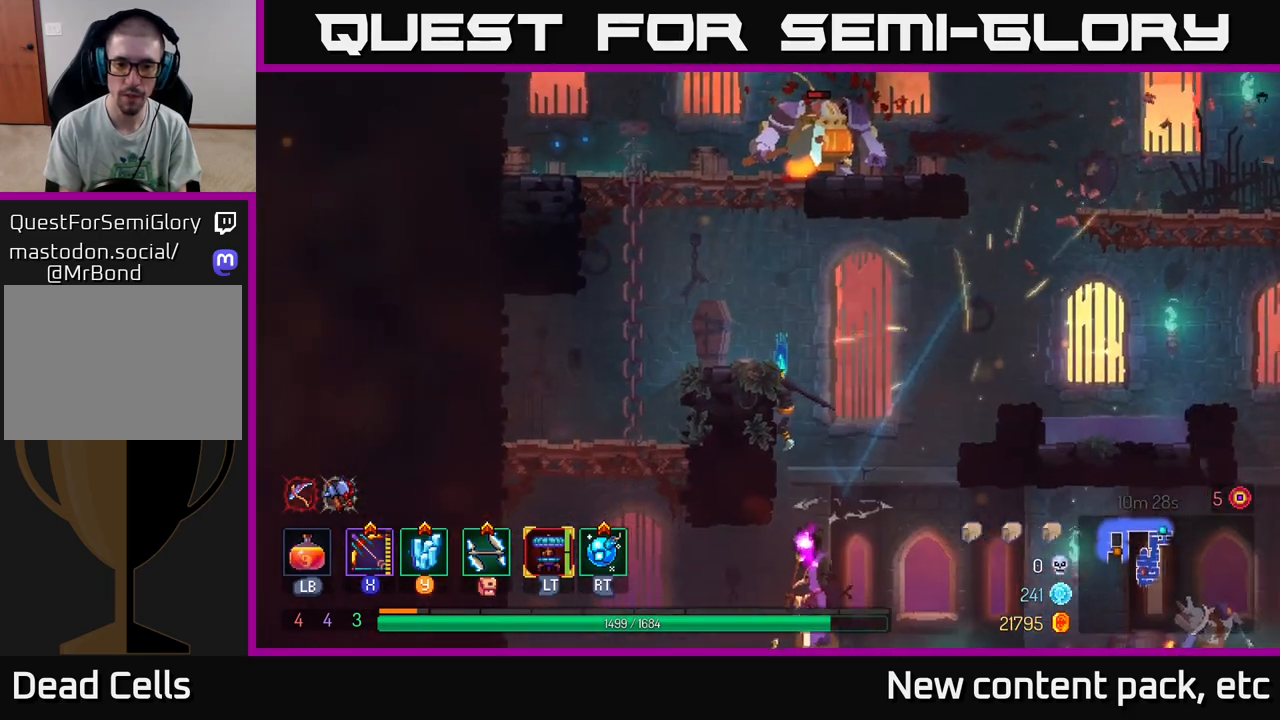
{"buttons": ["A"], "left_stick": "center", "right_stick": "center", "events": [[33, "A", "down"], [167, "A", "up"], [433, "left_stick", "center"], [467, "A", "down"]]}
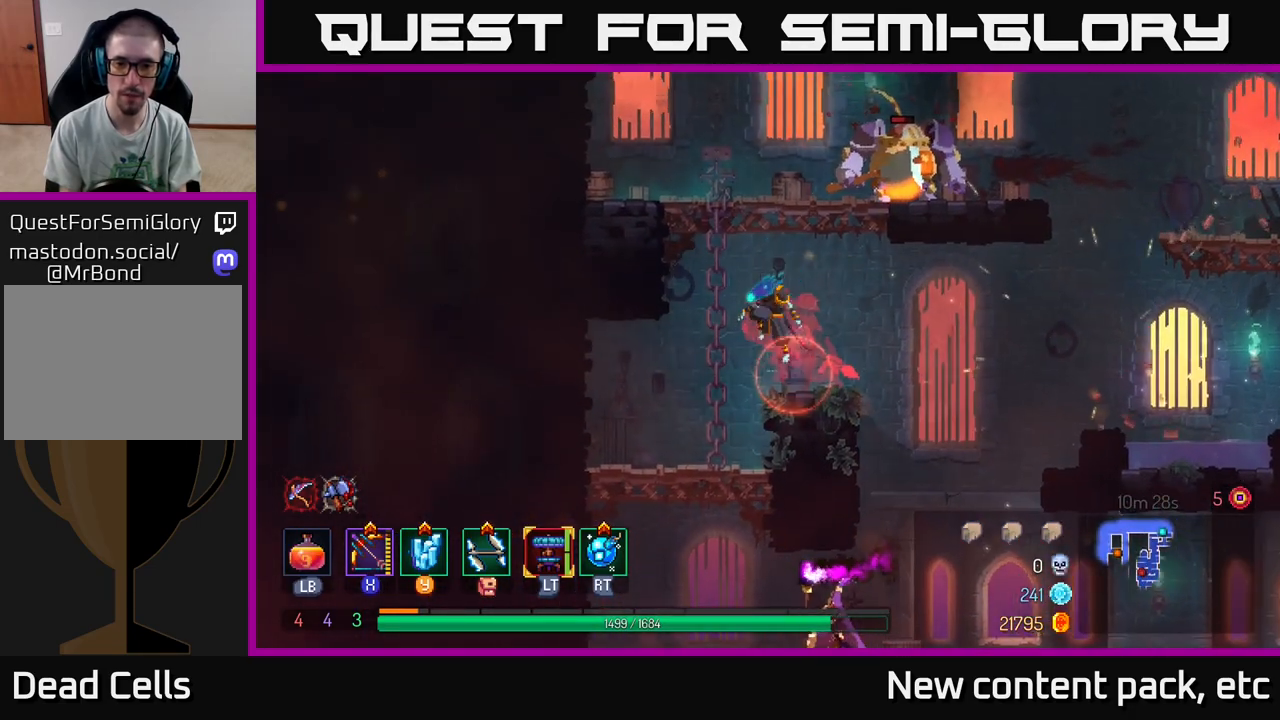
{"buttons": ["X"], "left_stick": "right", "right_stick": "center", "events": [[100, "A", "up"], [150, "A", "down"], [267, "X", "down"], [283, "left_stick", "right"], [300, "A", "up"]]}
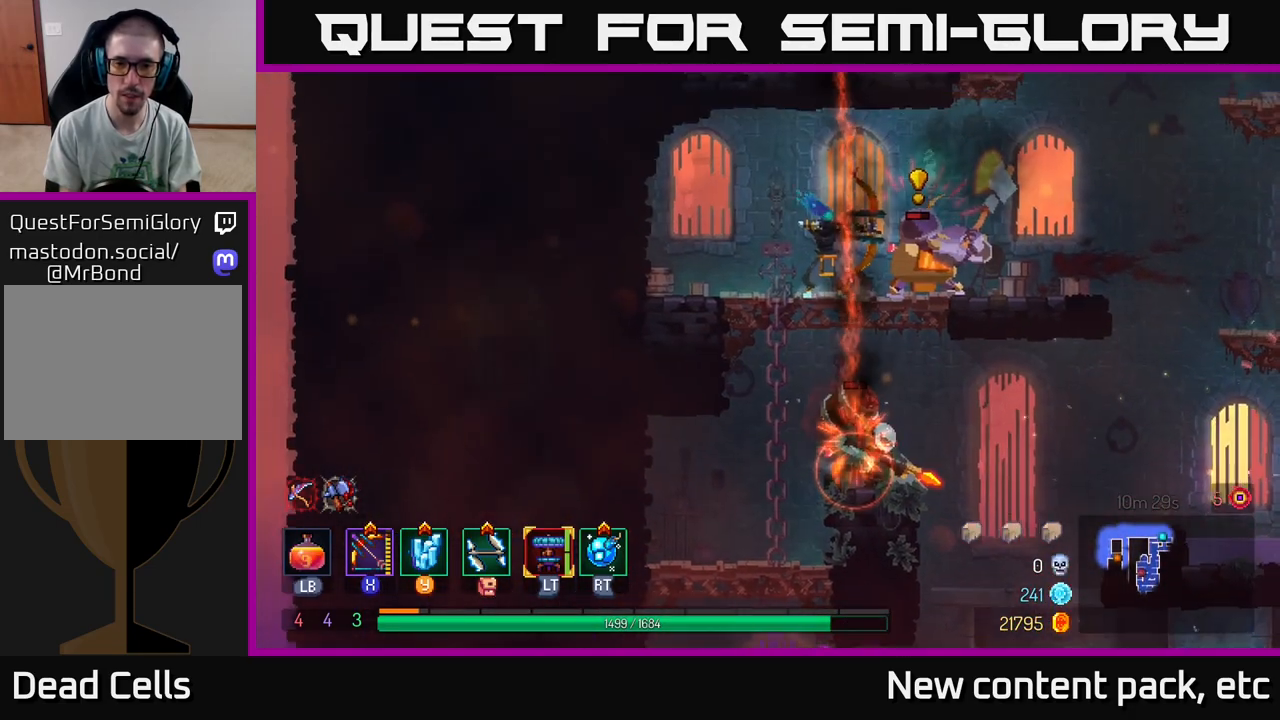
{"buttons": [], "left_stick": "right", "right_stick": "center", "events": [[67, "left_stick", "down"], [183, "X", "up"], [267, "B", "down"], [267, "X", "down"], [283, "left_stick", "right"], [317, "X", "up"], [333, "B", "up"], [400, "B", "down"], [467, "B", "up"]]}
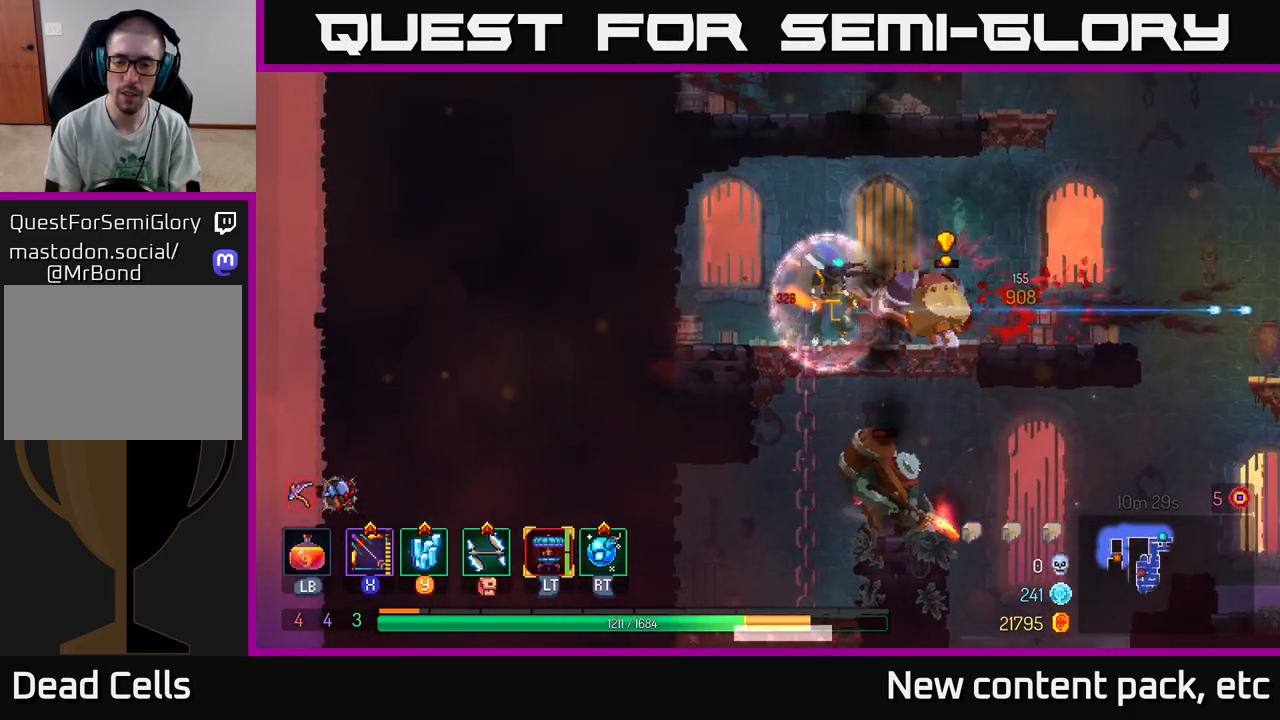
{"buttons": ["X"], "left_stick": "down-left", "right_stick": "center", "events": [[33, "B", "down"], [133, "B", "up"], [183, "B", "down"], [283, "B", "up"], [367, "X", "down"], [450, "left_stick", "left"], [500, "left_stick", "down-left"]]}